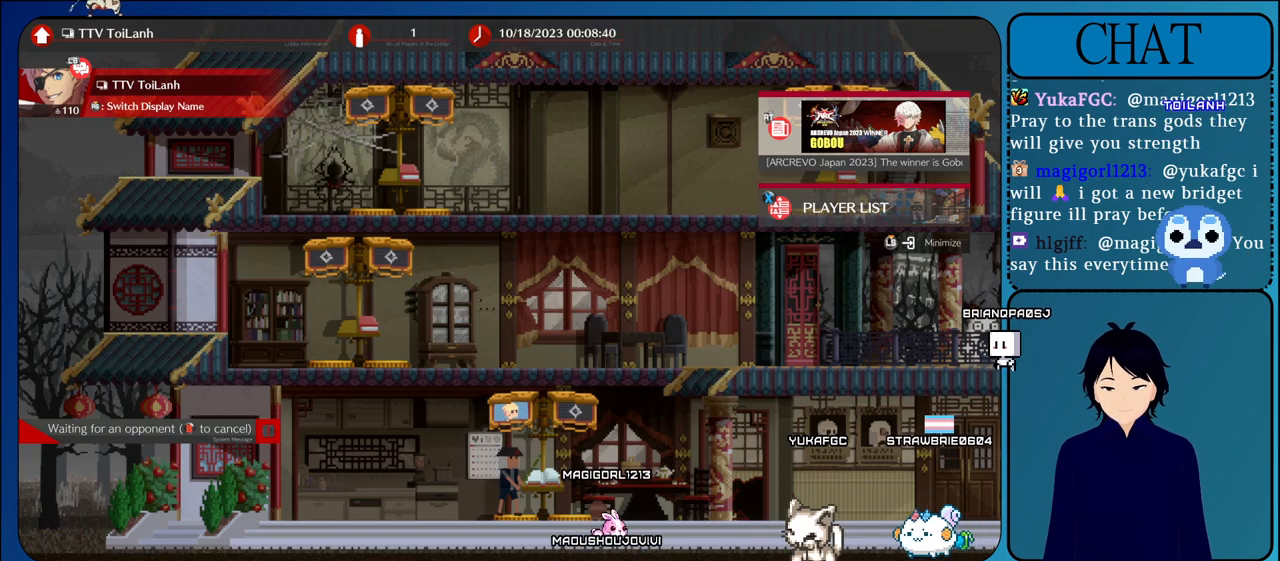
Gameplay with a controller (arcade stick); each line is a JSON object with the inputs held at the frame after it (dt_ms = milliseconds from this image to that frame). "events" lists button and stick changes between this image and that frame as [ms after this image, input, new state], when the widget could be followed in between. Not read: L3 R3.
{"dt_ms": 500, "buttons": [], "left_stick": "center", "events": []}
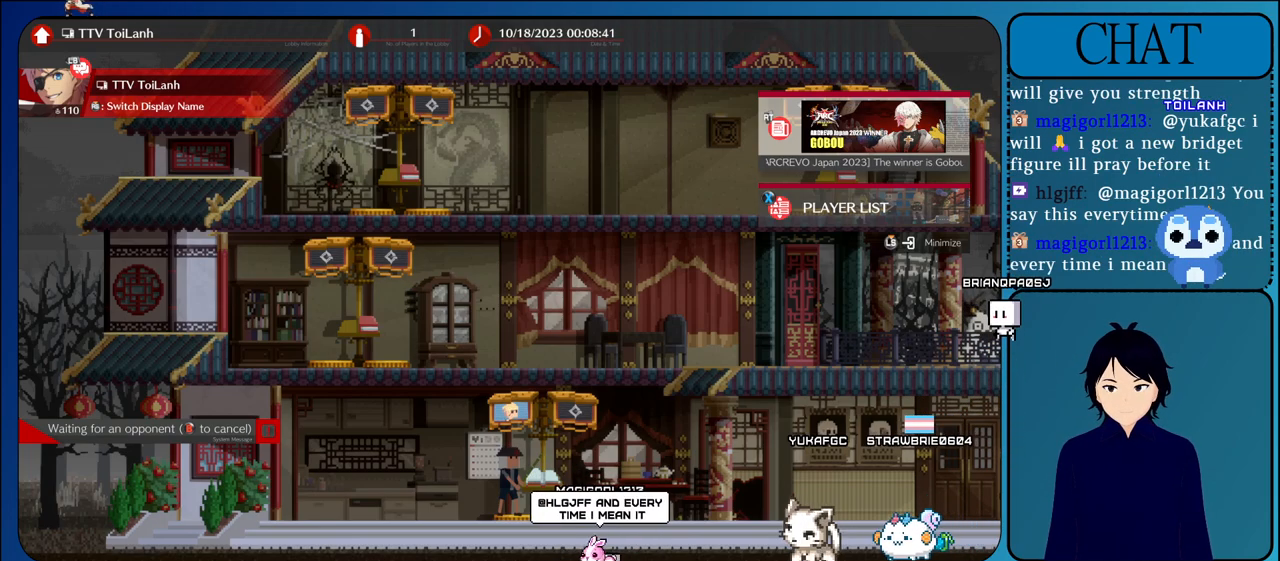
{"dt_ms": 500, "buttons": [], "left_stick": "center", "events": []}
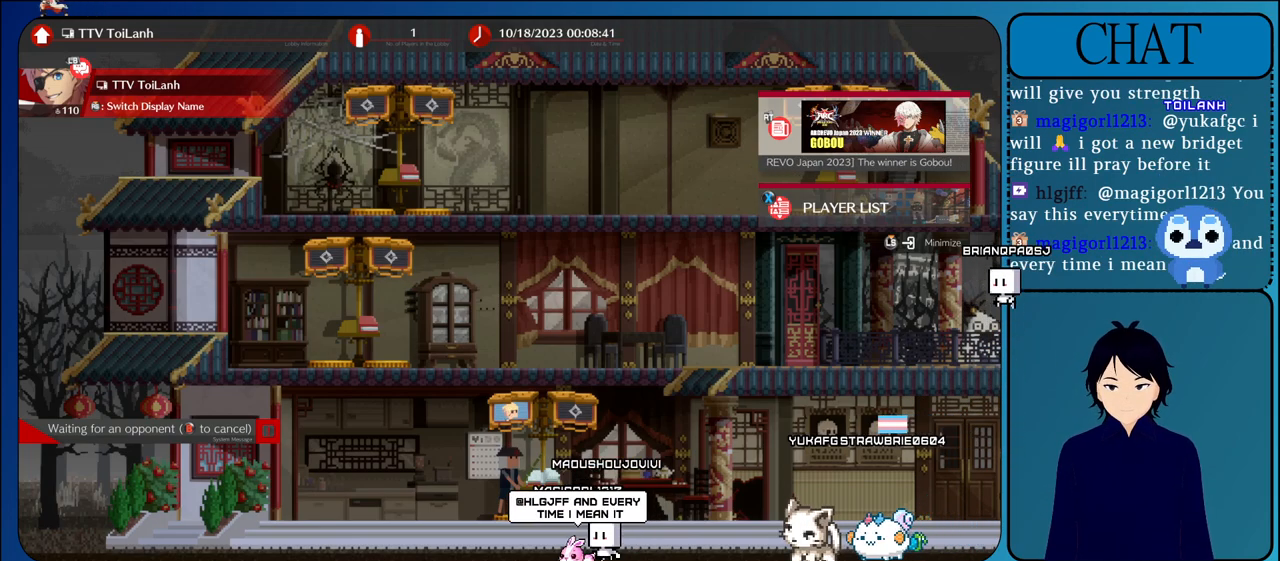
{"dt_ms": 500, "buttons": [], "left_stick": "center", "events": []}
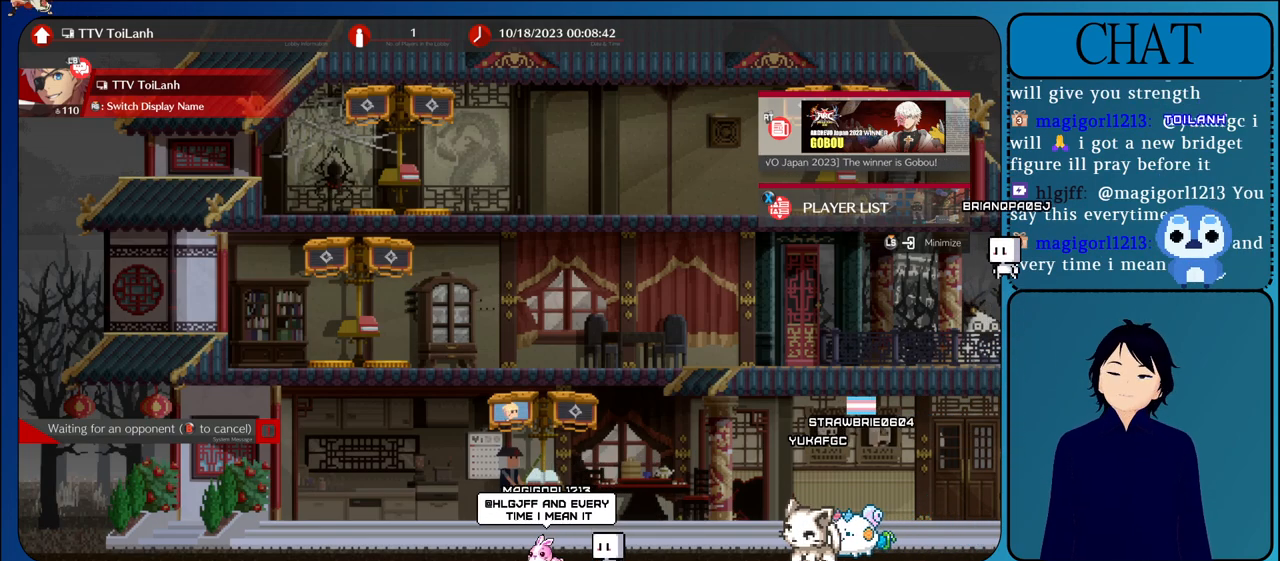
{"dt_ms": 500, "buttons": [], "left_stick": "center", "events": []}
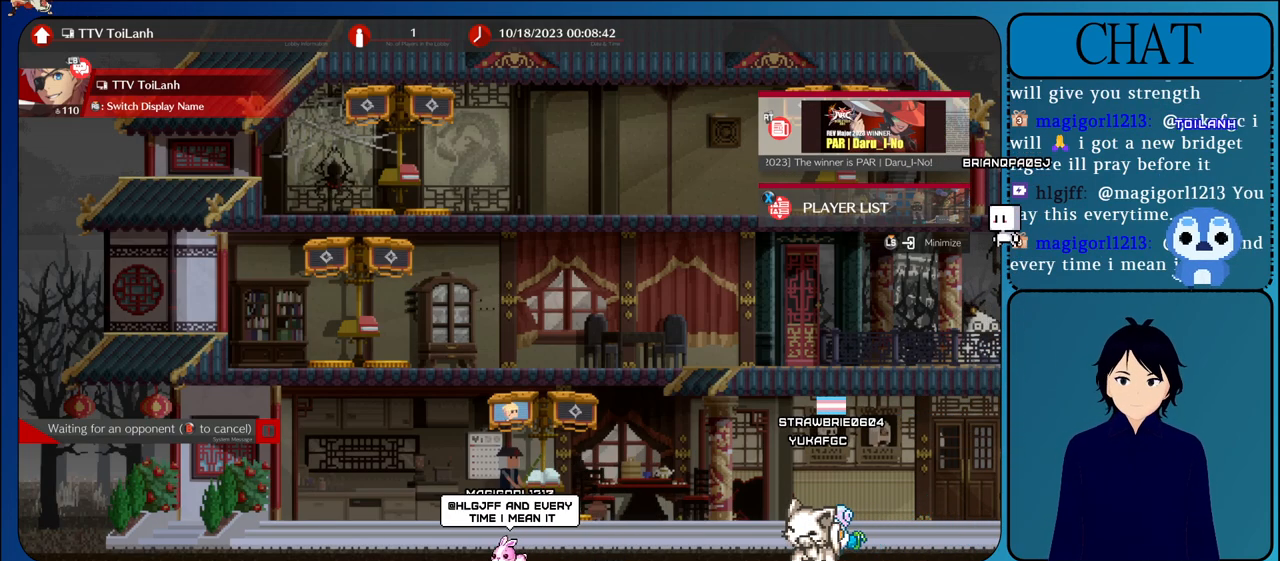
{"dt_ms": 500, "buttons": ["CROSS"], "left_stick": "center", "events": [[483, "CROSS", "down"]]}
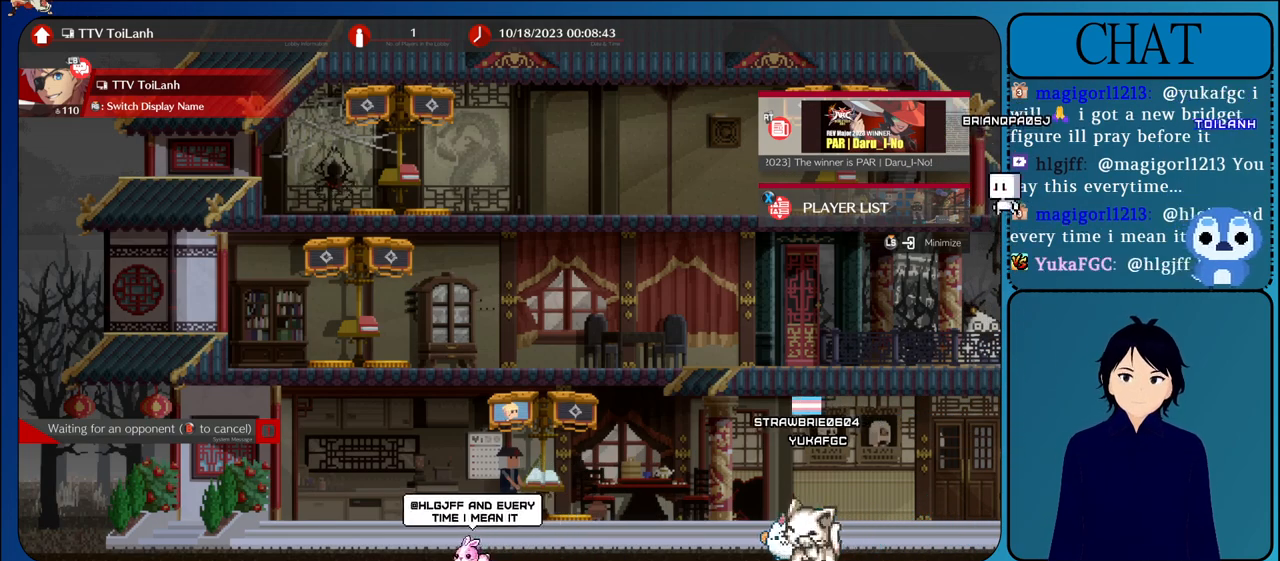
{"dt_ms": 500, "buttons": ["CROSS"], "left_stick": "center", "events": []}
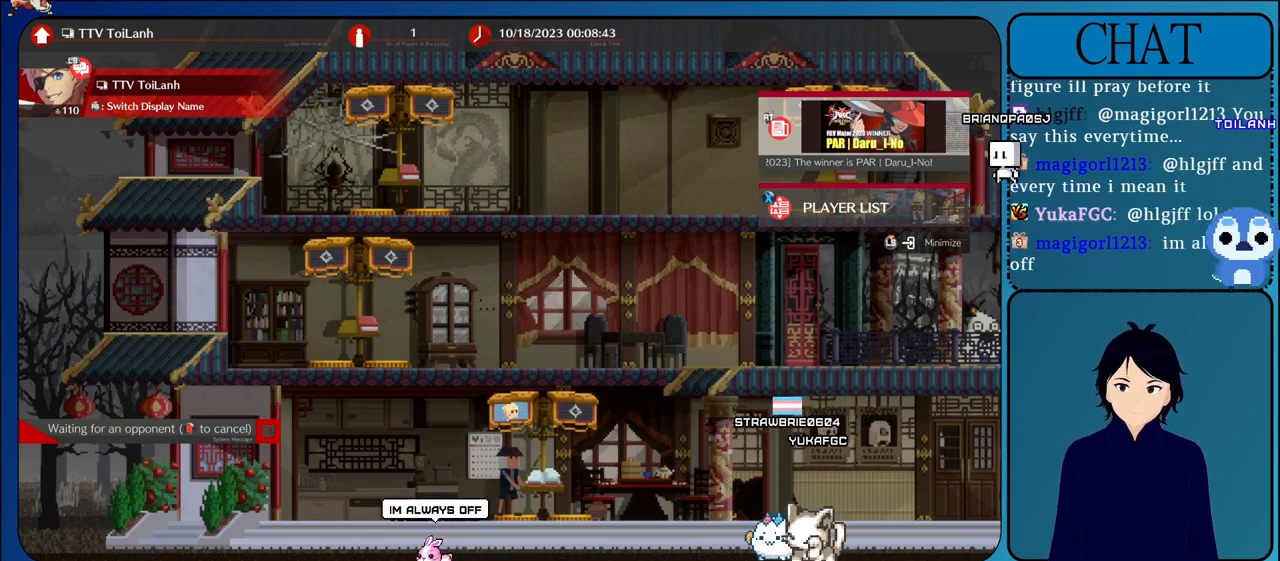
{"dt_ms": 500, "buttons": [], "left_stick": "center", "events": [[100, "CROSS", "up"]]}
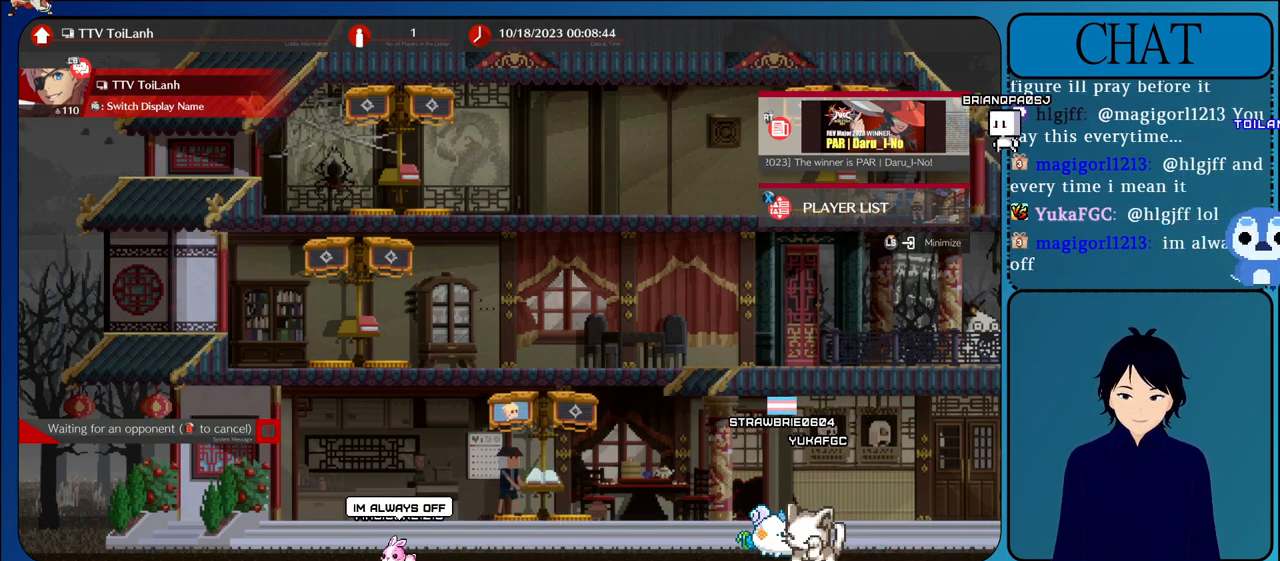
{"dt_ms": 500, "buttons": [], "left_stick": "center", "events": []}
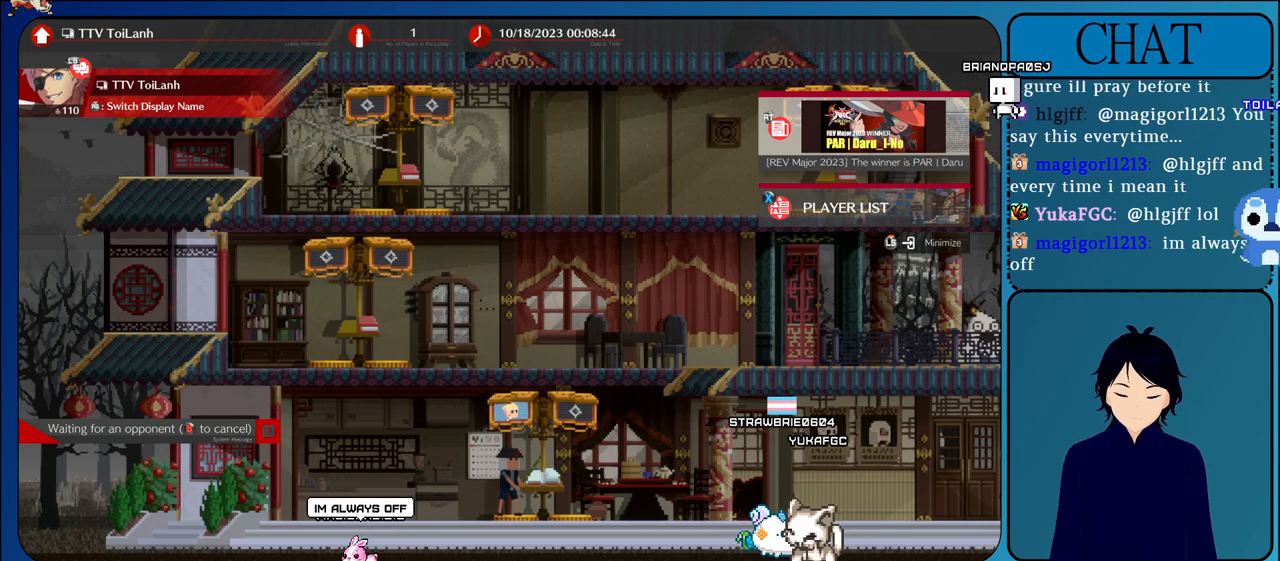
{"dt_ms": 500, "buttons": [], "left_stick": "center", "events": [[267, "left_stick", "up"], [317, "left_stick", "center"]]}
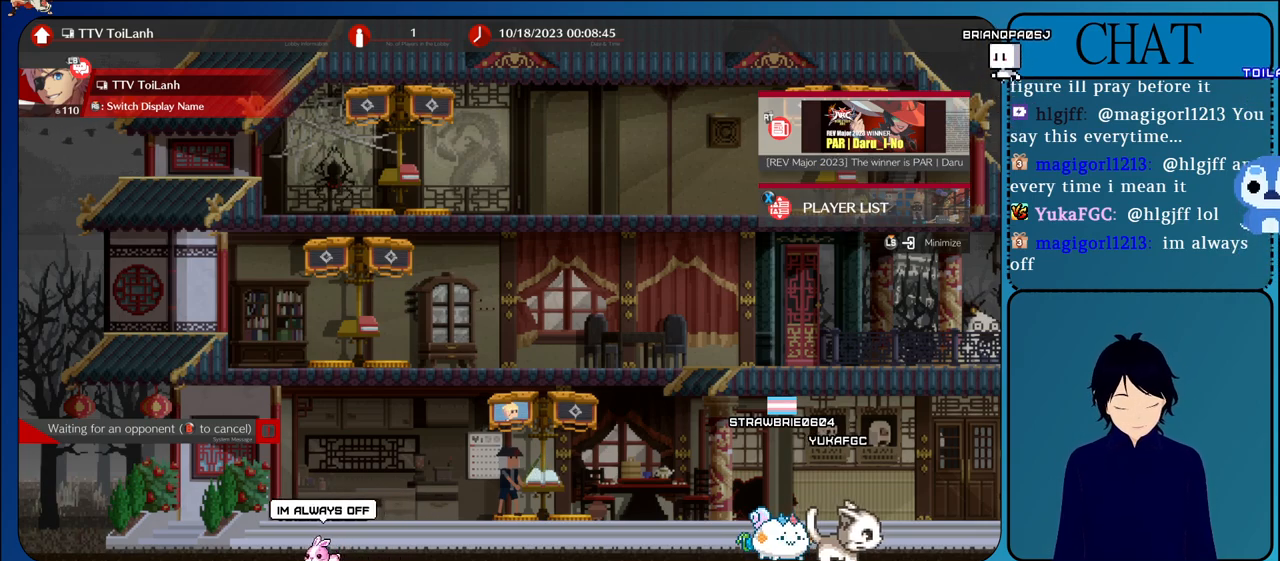
{"dt_ms": 1000, "buttons": ["START"], "left_stick": "center"}
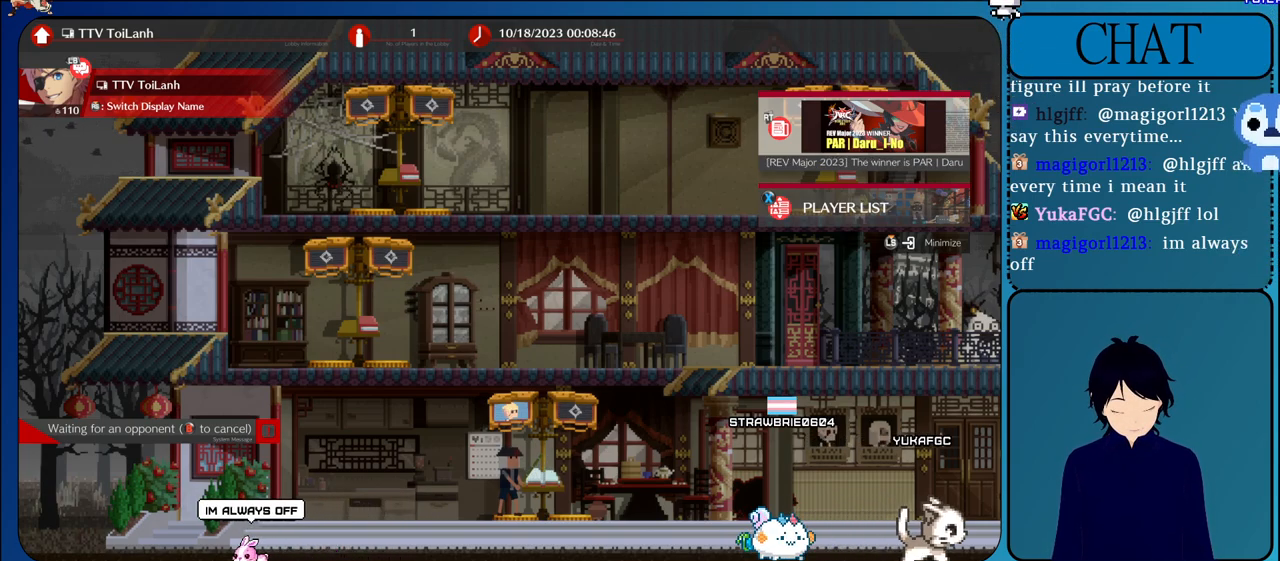
{"dt_ms": 500, "buttons": [], "left_stick": "center", "events": [[50, "START", "up"]]}
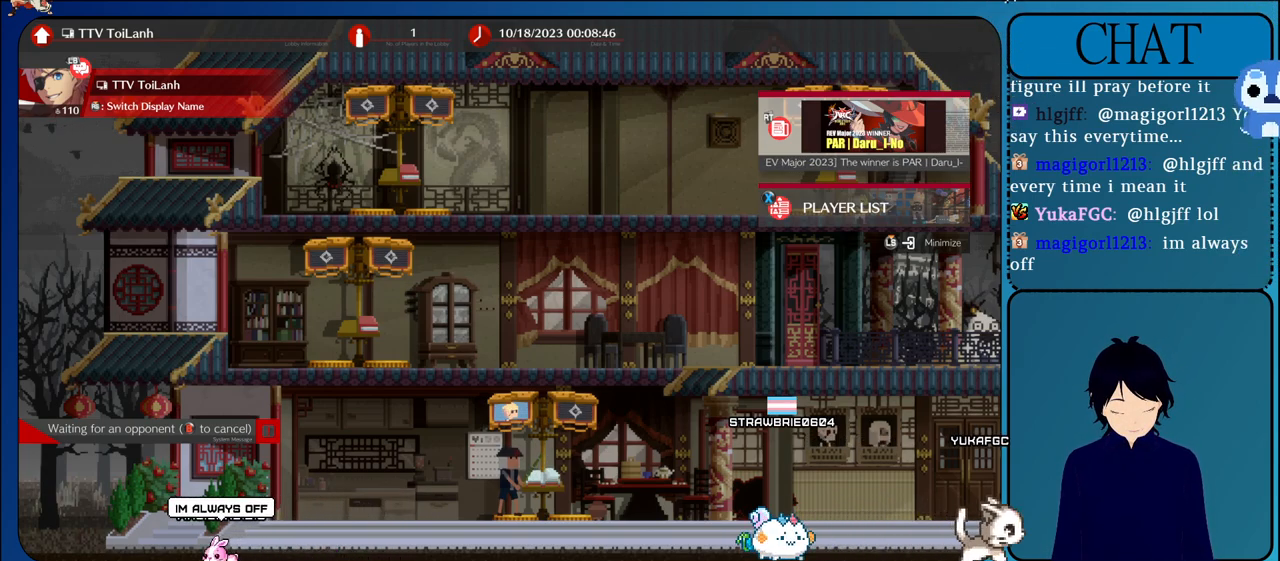
{"dt_ms": 500, "buttons": [], "left_stick": "center", "events": []}
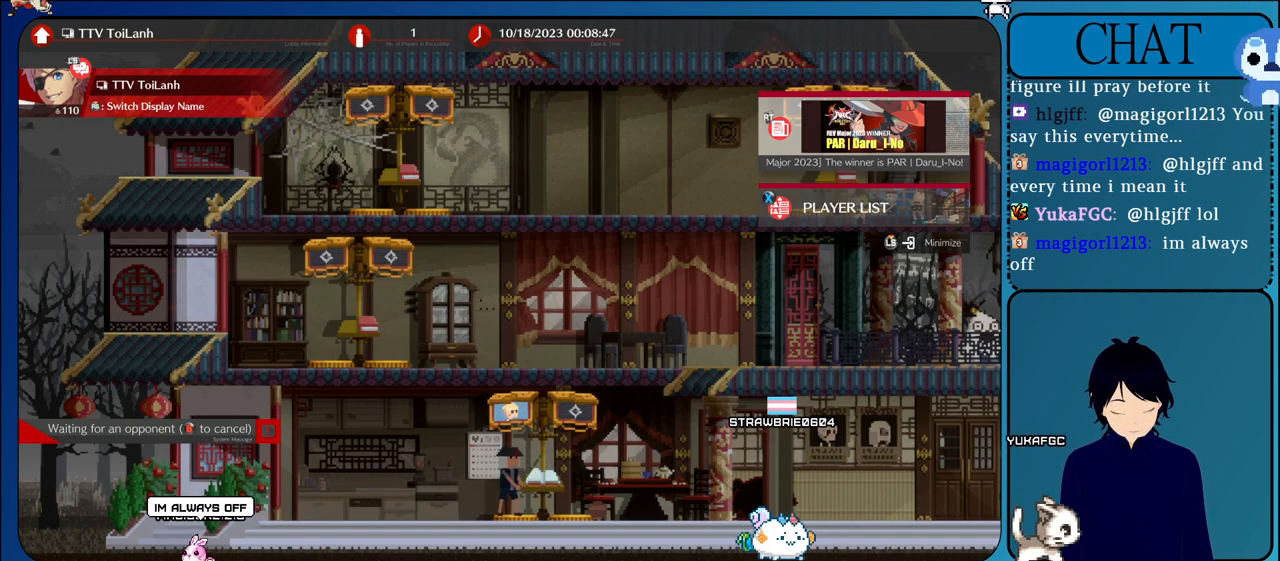
{"dt_ms": 500, "buttons": [], "left_stick": "center", "events": [[33, "left_stick", "down-left"], [200, "left_stick", "down-right"], [317, "left_stick", "center"]]}
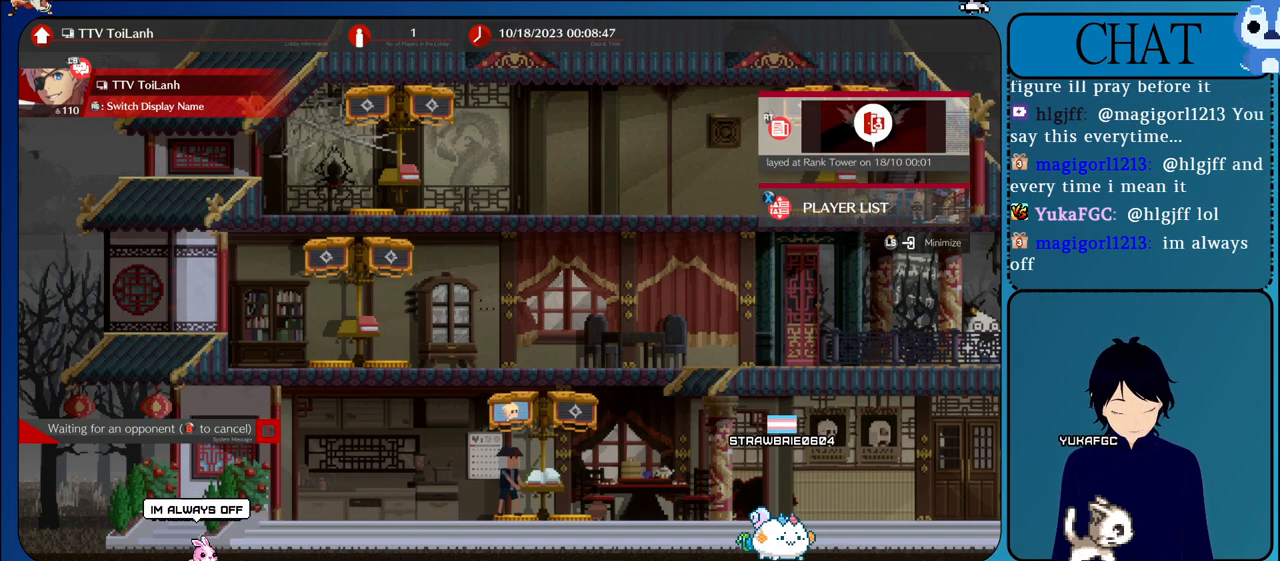
{"dt_ms": 500, "buttons": ["CIRCLE"], "left_stick": "center", "events": [[67, "CROSS", "down"], [367, "CROSS", "up"], [400, "CIRCLE", "down"]]}
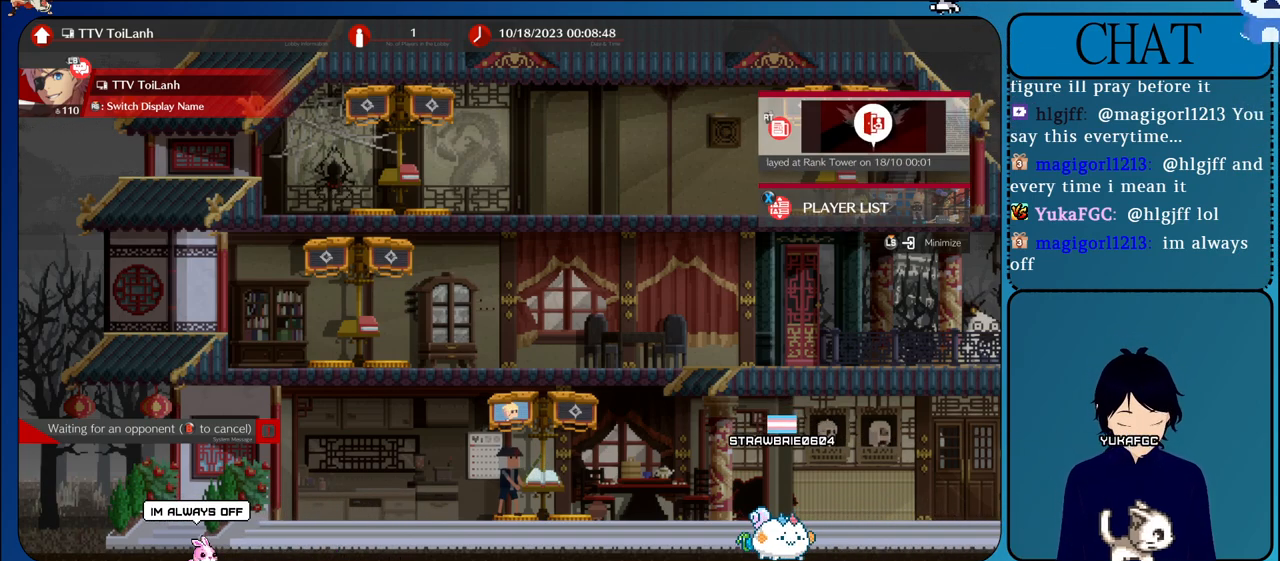
{"dt_ms": 500, "buttons": ["R2"], "left_stick": "center", "events": [[317, "CIRCLE", "up"], [467, "R2", "down"]]}
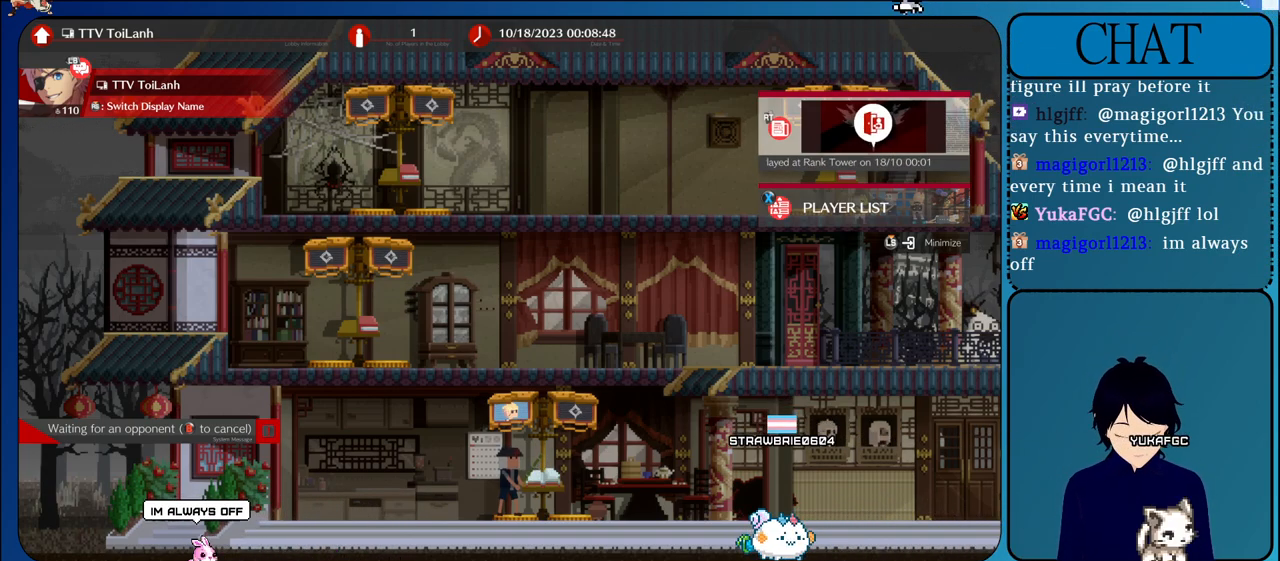
{"dt_ms": 500, "buttons": ["L1"], "left_stick": "center", "events": [[150, "R1", "down"], [183, "R2", "up"], [200, "R1", "up"], [333, "L1", "down"]]}
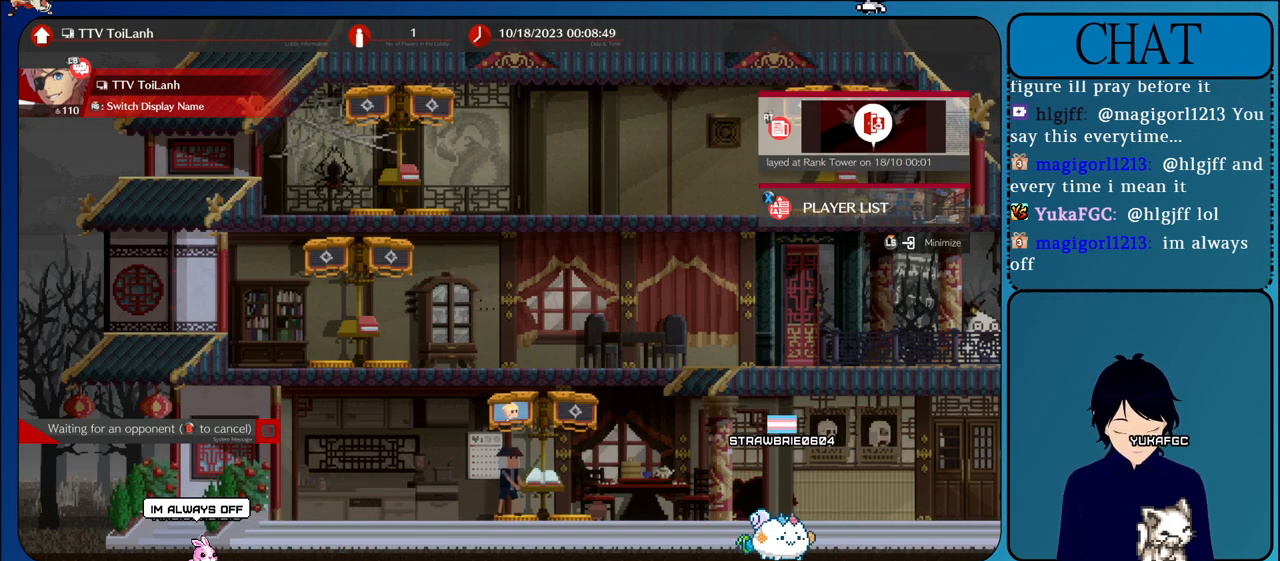
{"dt_ms": 500, "buttons": [], "left_stick": "center", "events": [[250, "L1", "up"]]}